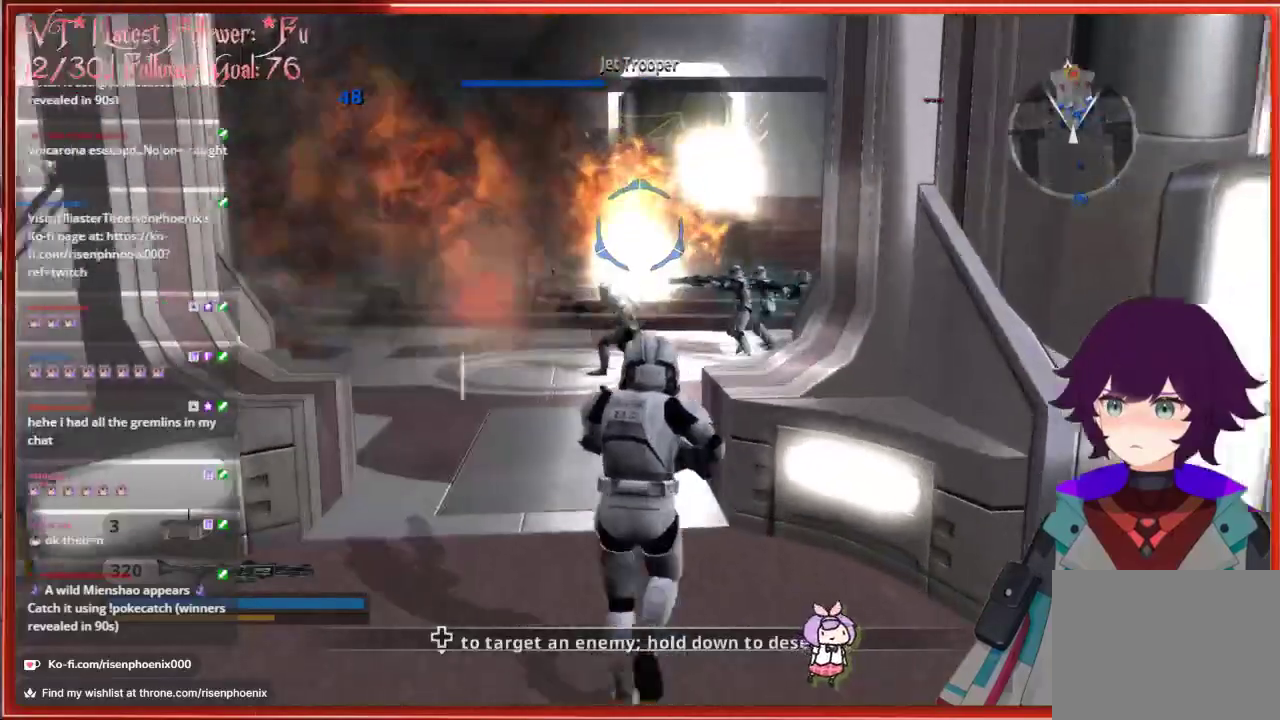
Gameplay with a controller (Xbox layout); each line is a JSON object with the inputs held at the frame after it. "events" lists button and stick changes between this image and that frame as [ms after this image, input, new state], when the widget could be followed in between.
{"buttons": [], "left_stick": "up", "right_stick": "center", "events": []}
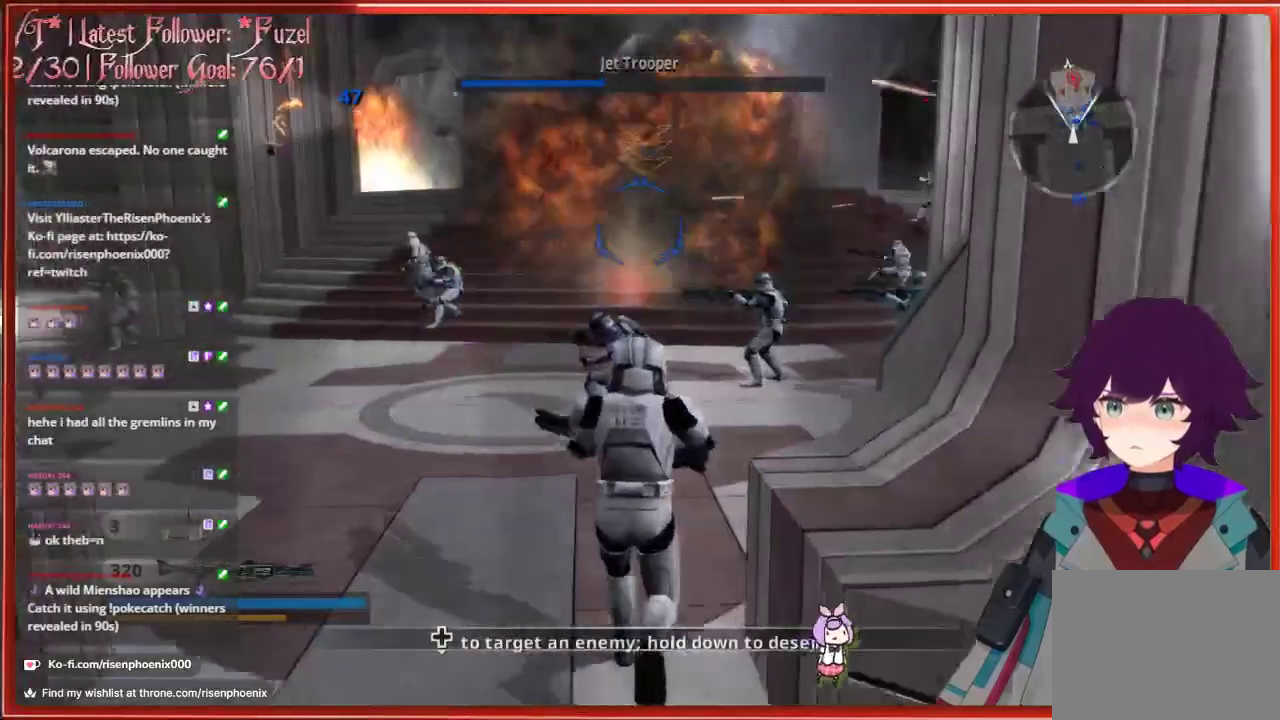
{"buttons": [], "left_stick": "up", "right_stick": "center", "events": []}
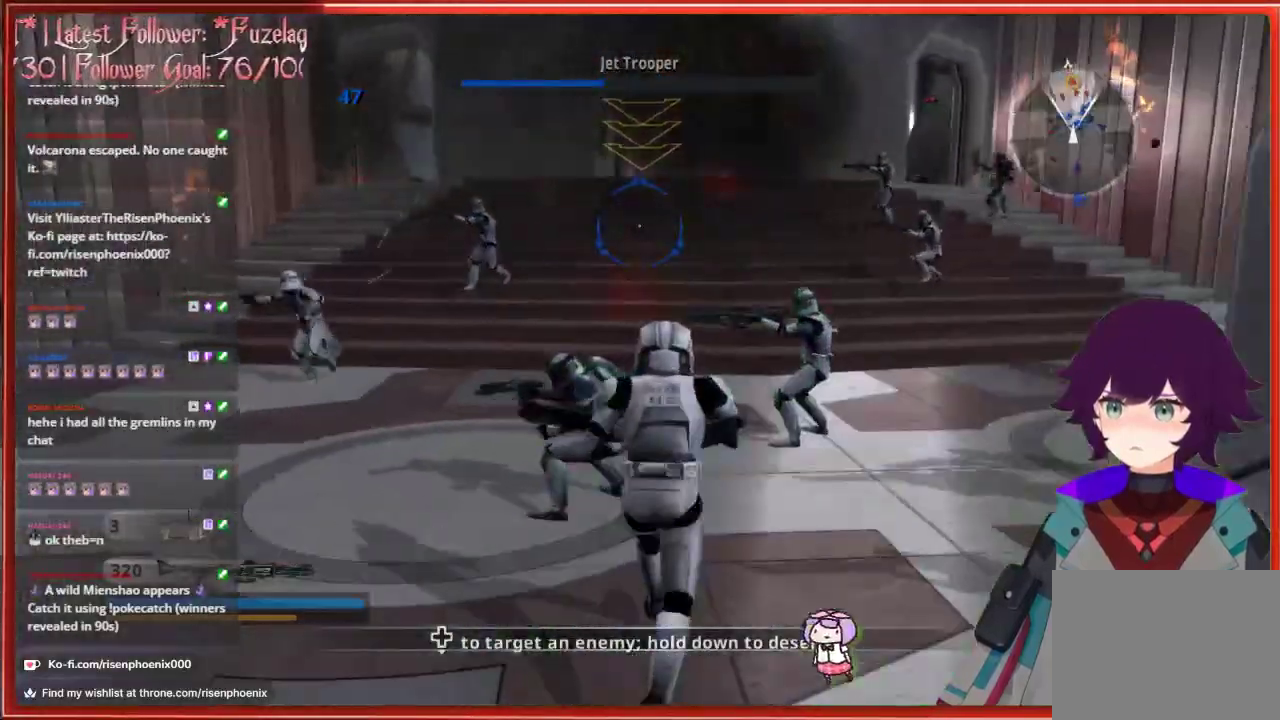
{"buttons": [], "left_stick": "up", "right_stick": "center", "events": []}
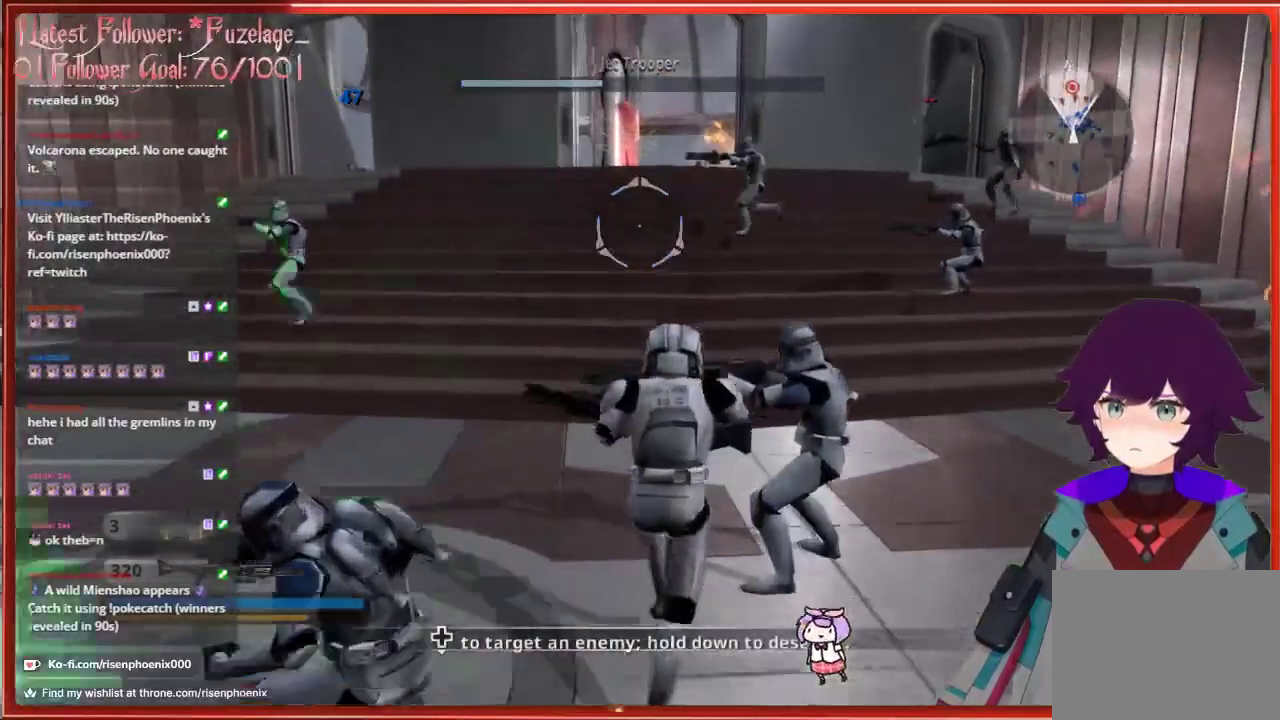
{"buttons": [], "left_stick": "up", "right_stick": "center", "events": []}
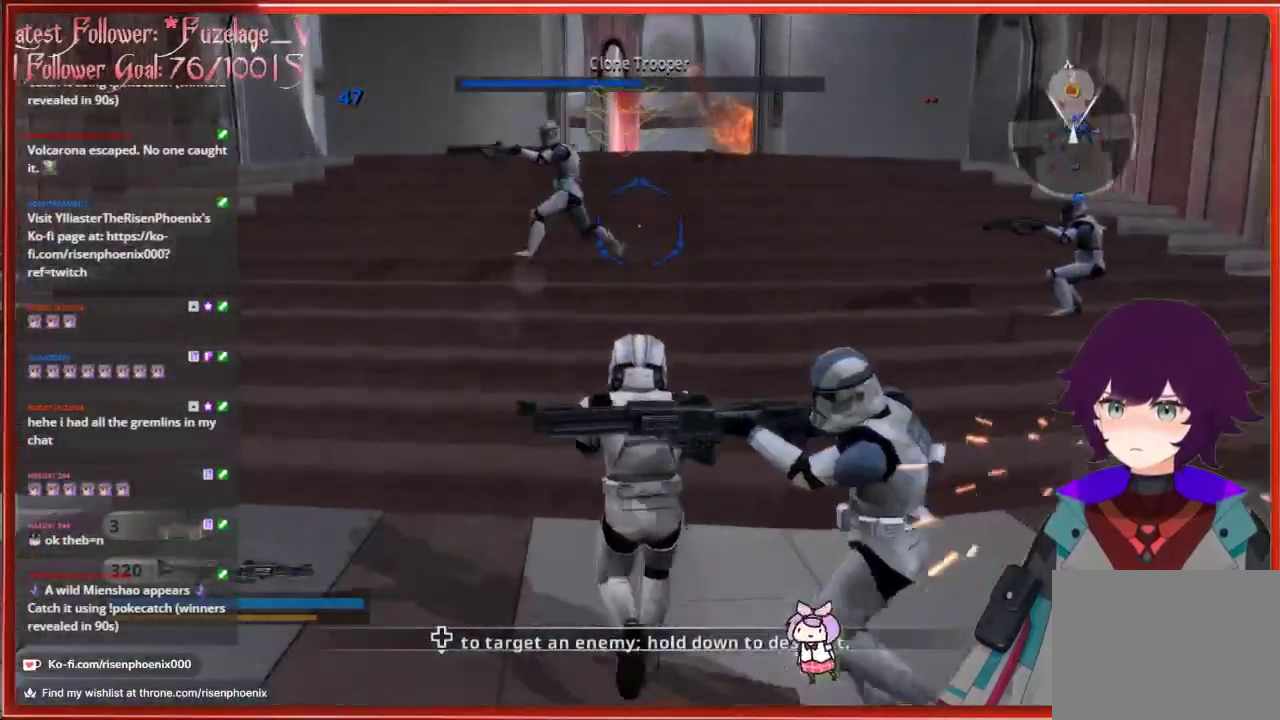
{"buttons": [], "left_stick": "up", "right_stick": "center", "events": []}
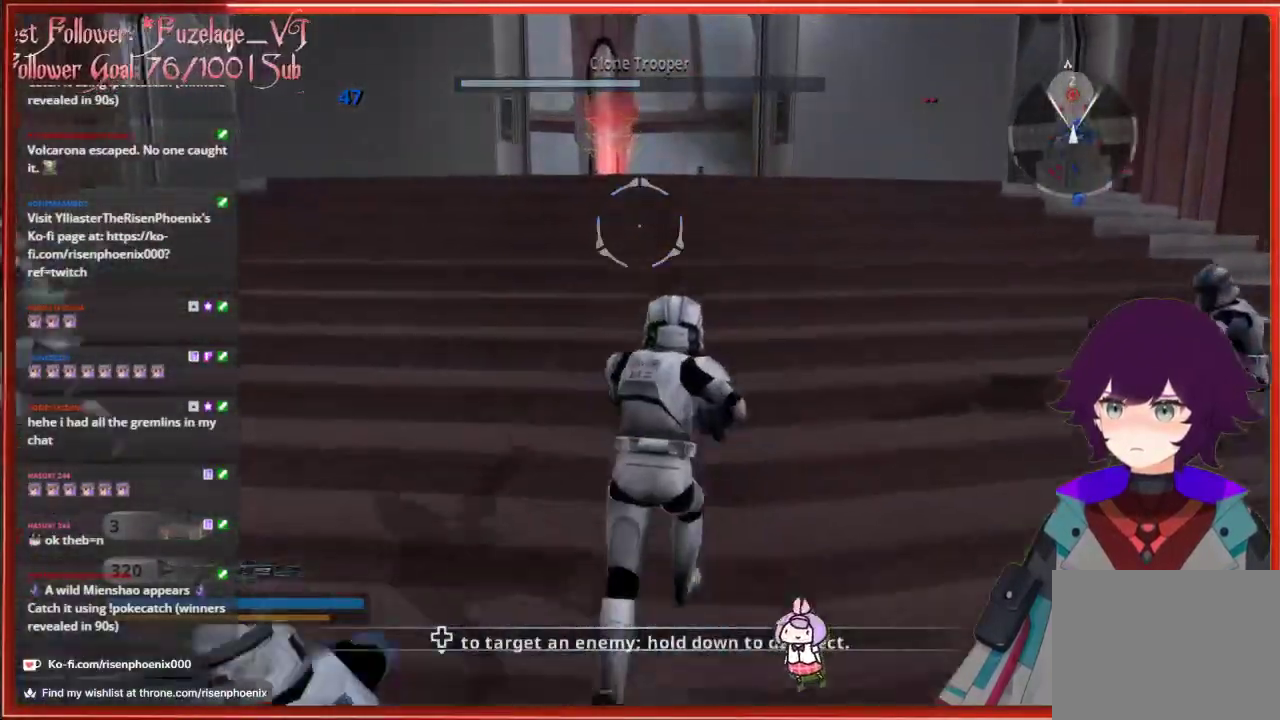
{"buttons": [], "left_stick": "up", "right_stick": "center", "events": []}
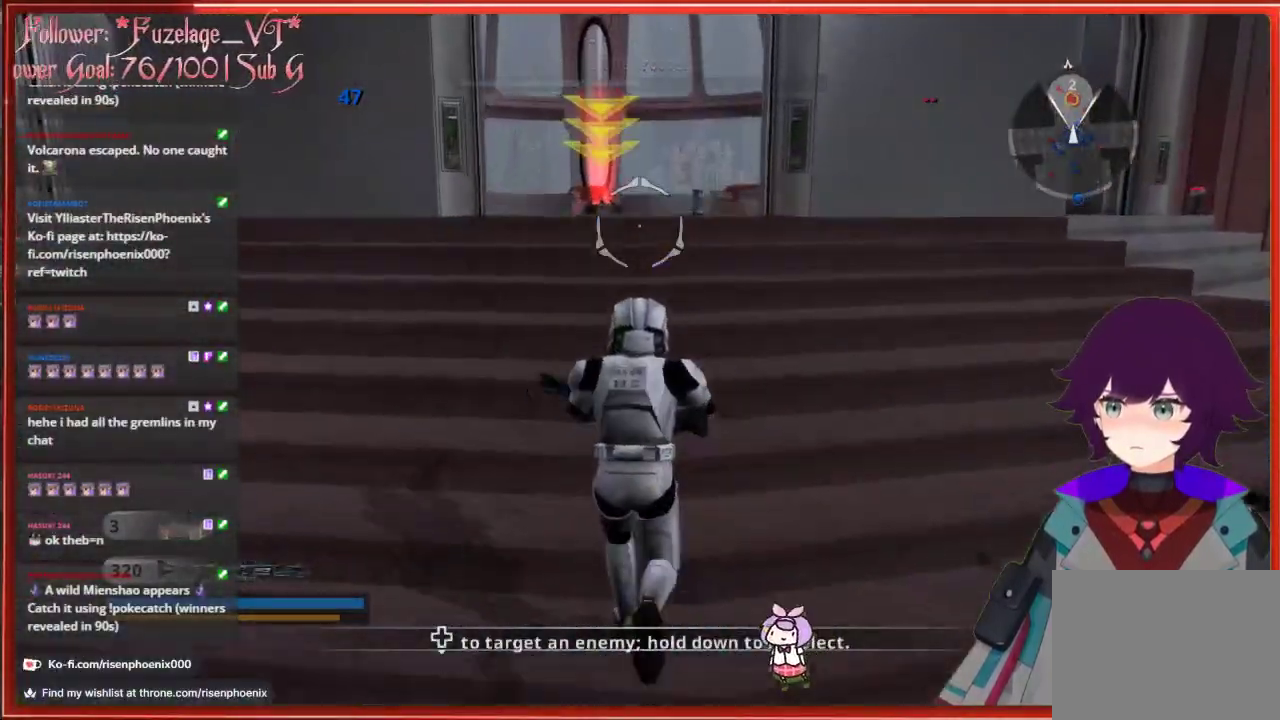
{"buttons": [], "left_stick": "up", "right_stick": "center", "events": []}
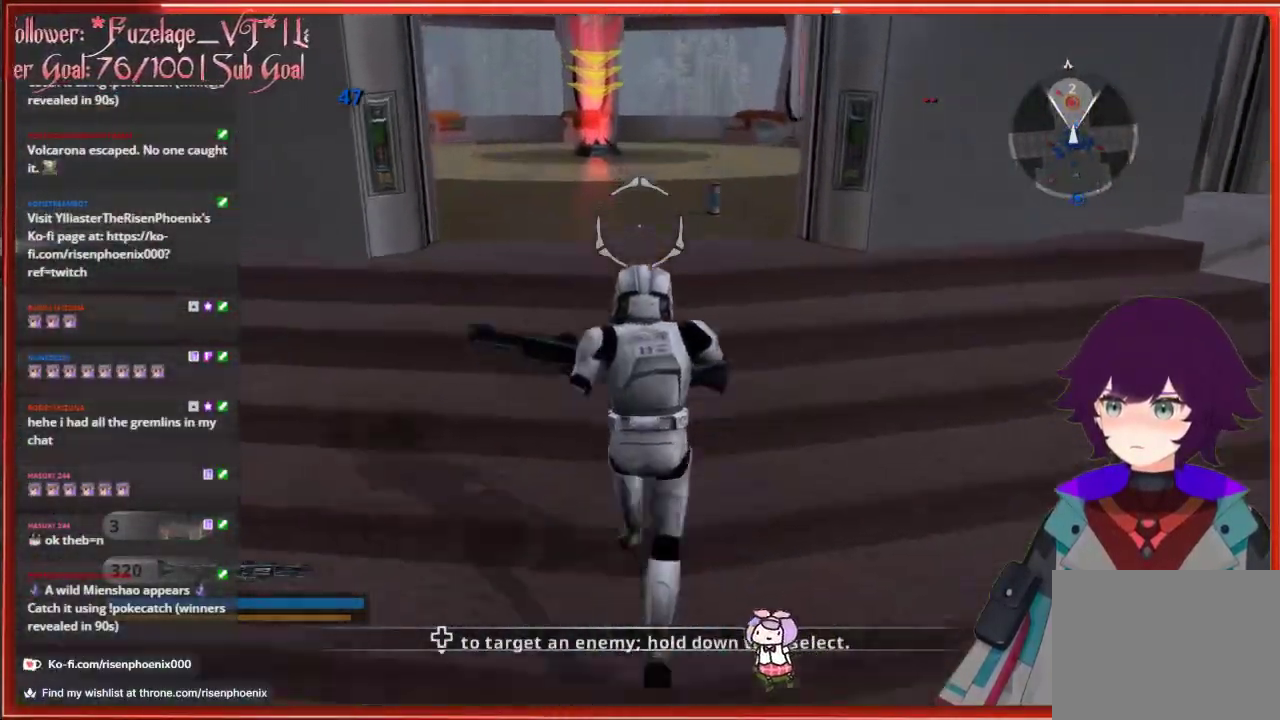
{"buttons": [], "left_stick": "up", "right_stick": "down", "events": [[400, "right_stick", "down"]]}
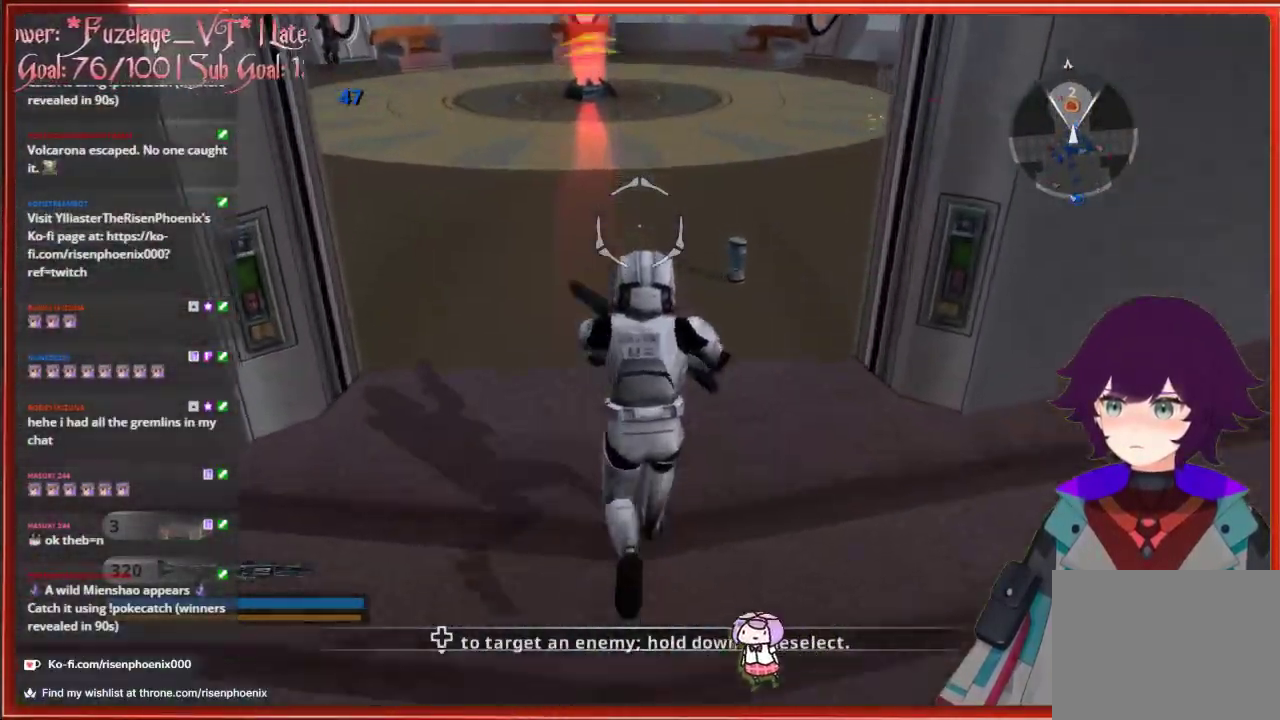
{"buttons": ["L2"], "left_stick": "up", "right_stick": "down", "events": [[467, "L2", "down"]]}
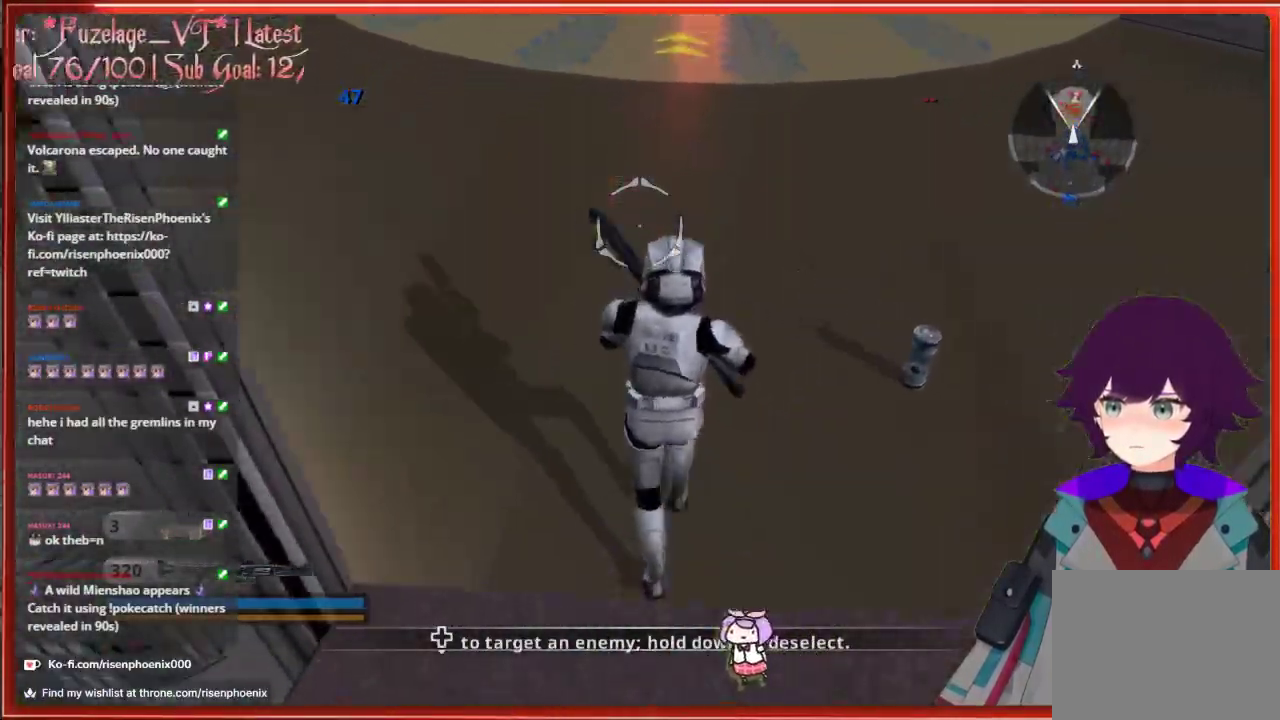
{"buttons": [], "left_stick": "down", "right_stick": "center", "events": [[33, "left_stick", "center"], [83, "right_stick", "center"], [100, "L2", "up"], [383, "left_stick", "down"]]}
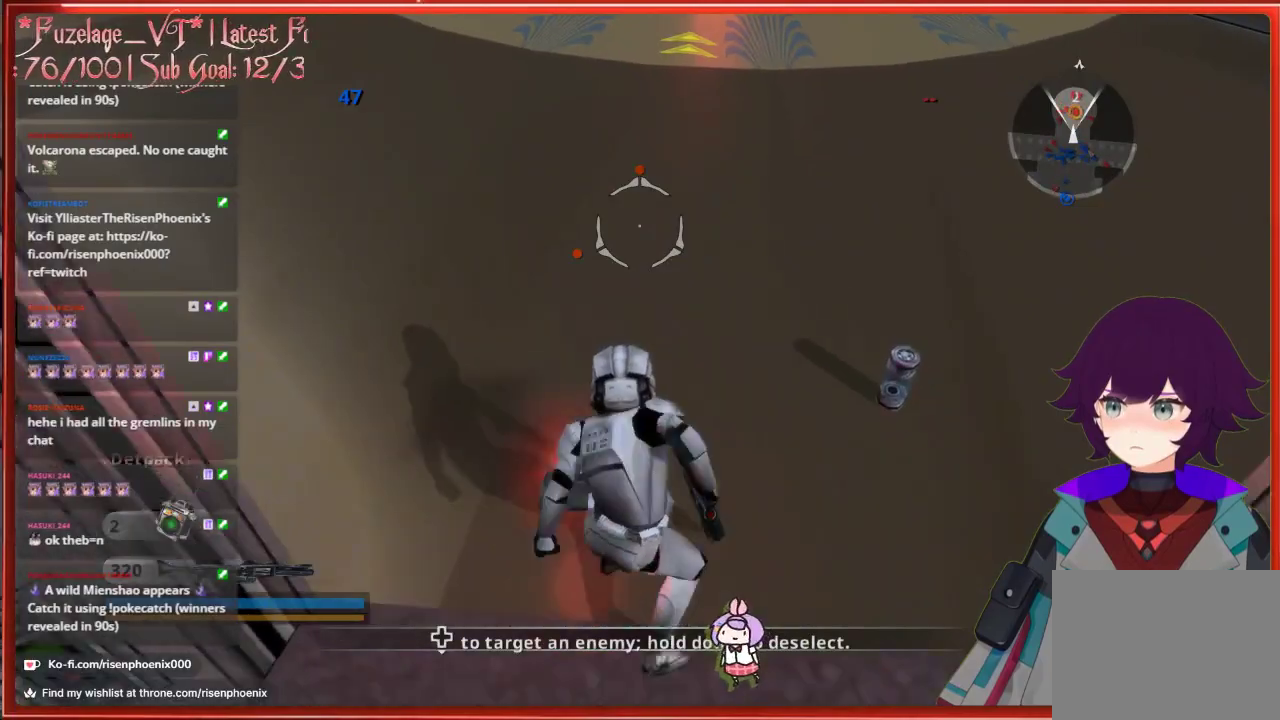
{"buttons": [], "left_stick": "down", "right_stick": "up", "events": [[17, "right_stick", "up-right"], [67, "right_stick", "up"], [317, "right_stick", "center"], [483, "right_stick", "up"]]}
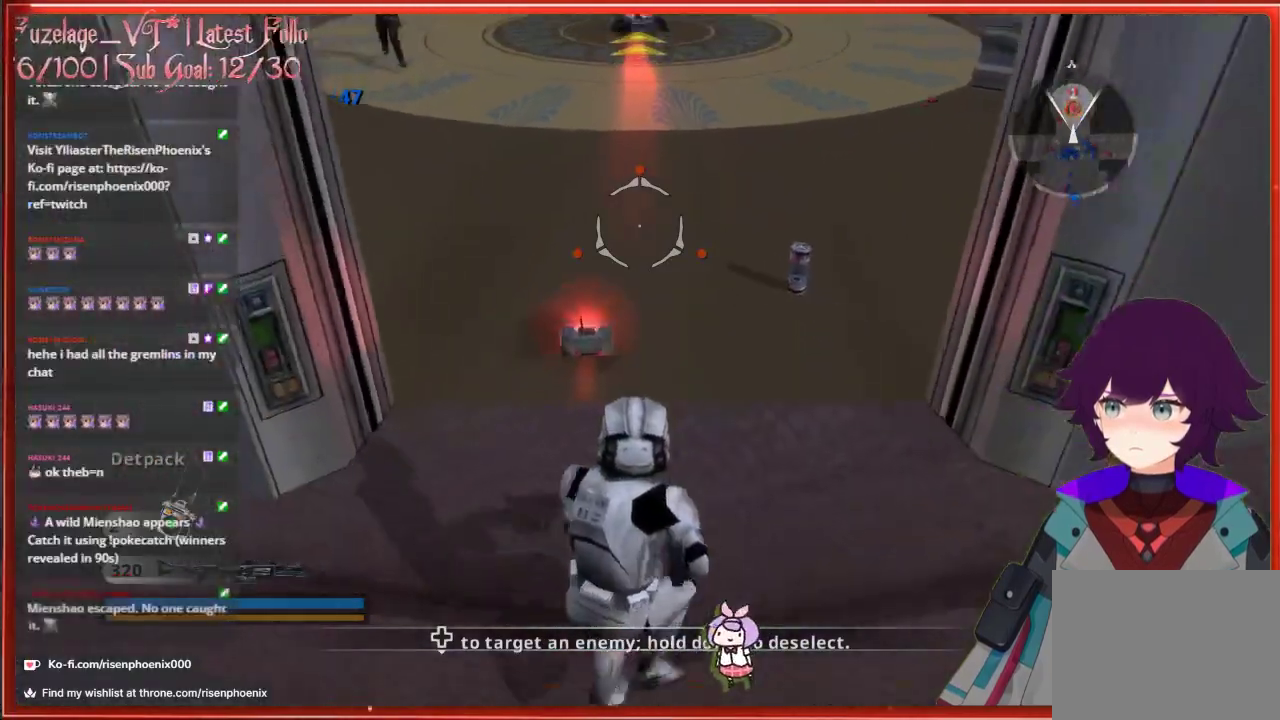
{"buttons": [], "left_stick": "down", "right_stick": "center", "events": [[50, "left_stick", "center"], [183, "right_stick", "center"], [217, "left_stick", "down"]]}
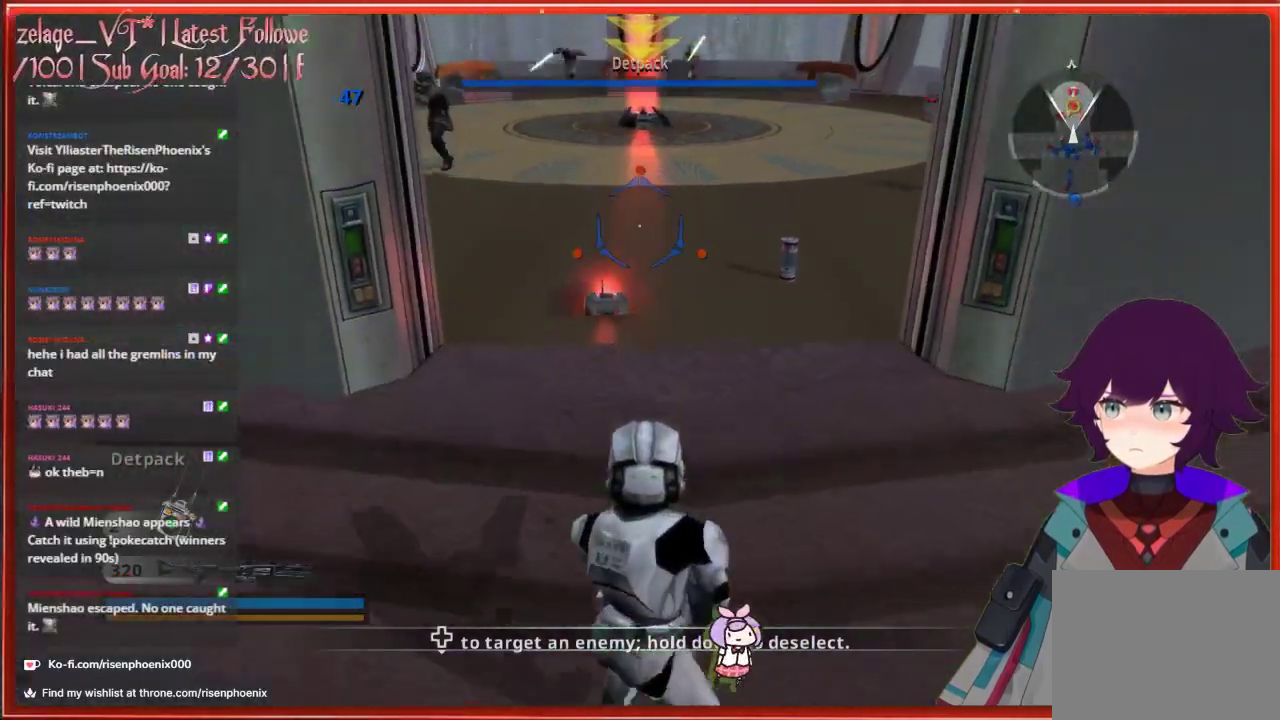
{"buttons": [], "left_stick": "down", "right_stick": "center", "events": []}
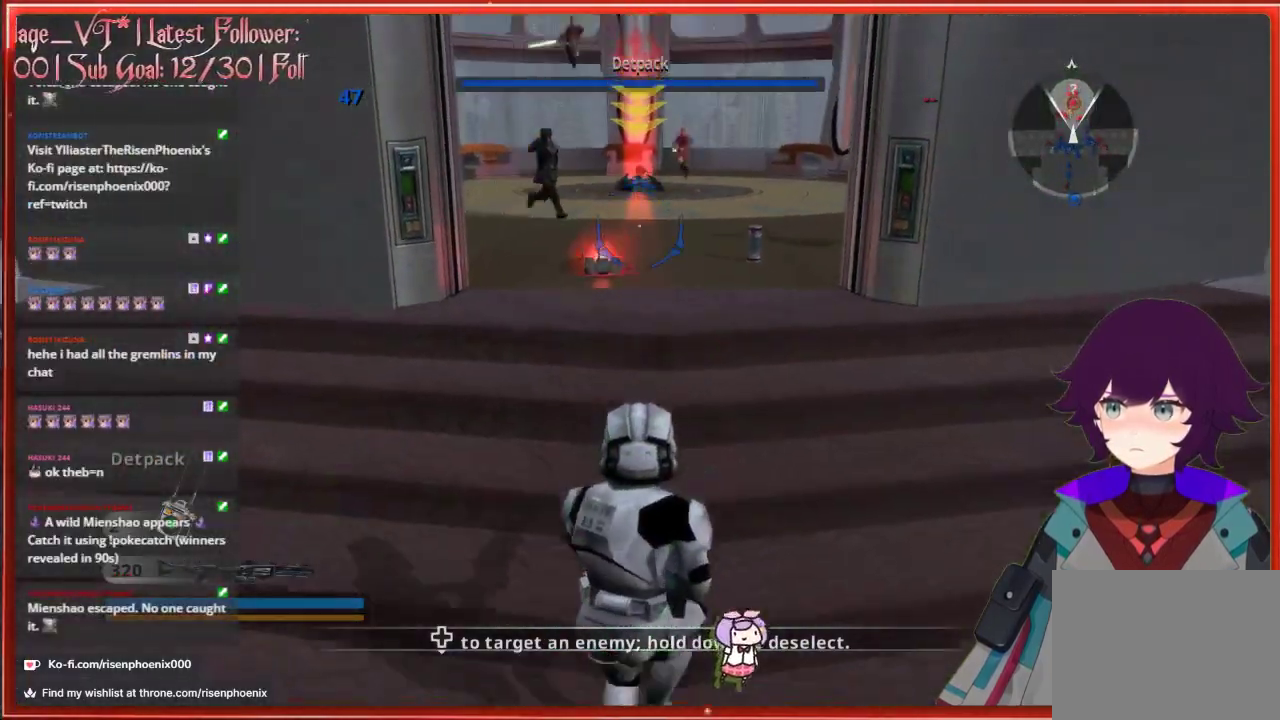
{"buttons": [], "left_stick": "down", "right_stick": "center", "events": []}
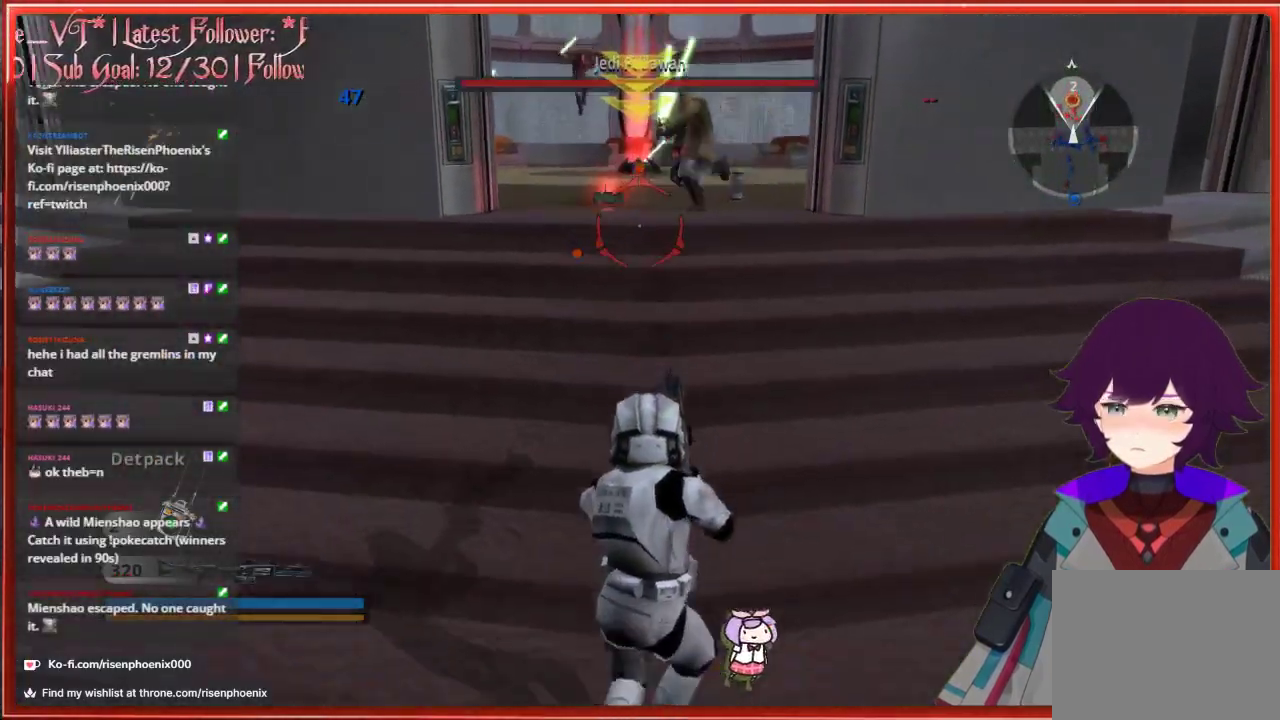
{"buttons": [], "left_stick": "left", "right_stick": "center", "events": [[67, "left_stick", "center"], [333, "left_stick", "left"]]}
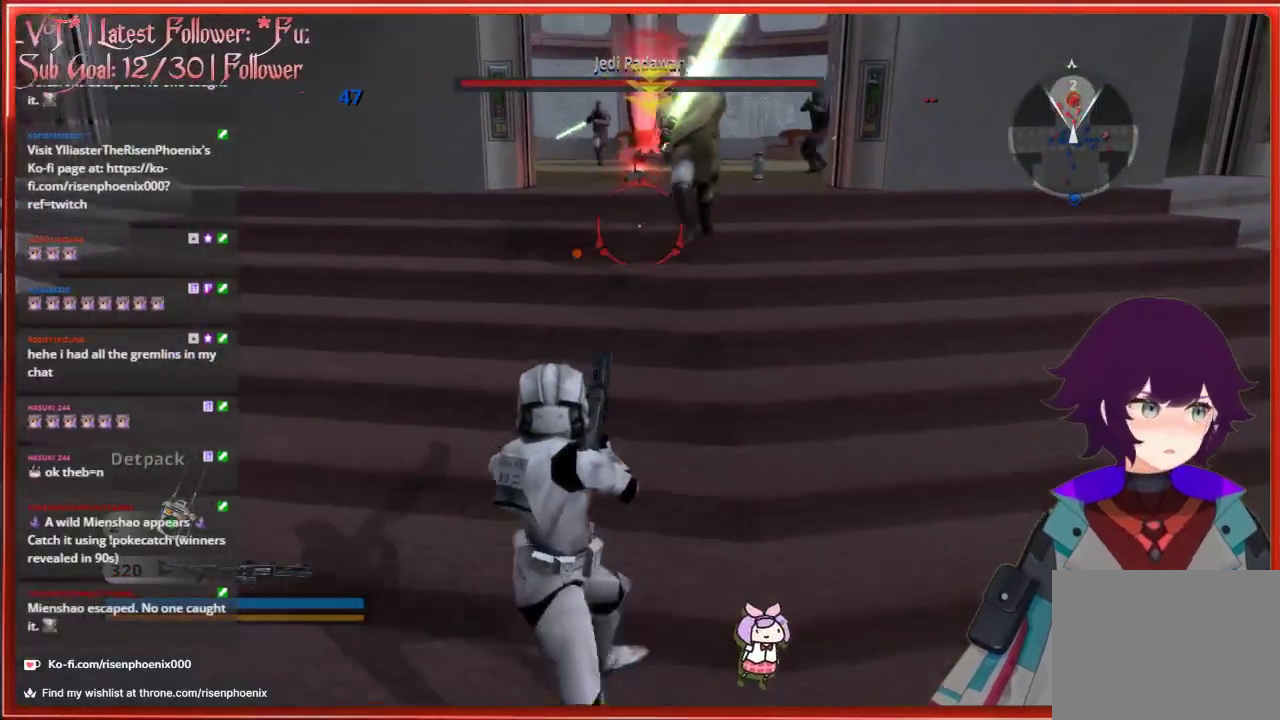
{"buttons": [], "left_stick": "left", "right_stick": "center", "events": [[283, "L2", "down"], [417, "L2", "up"]]}
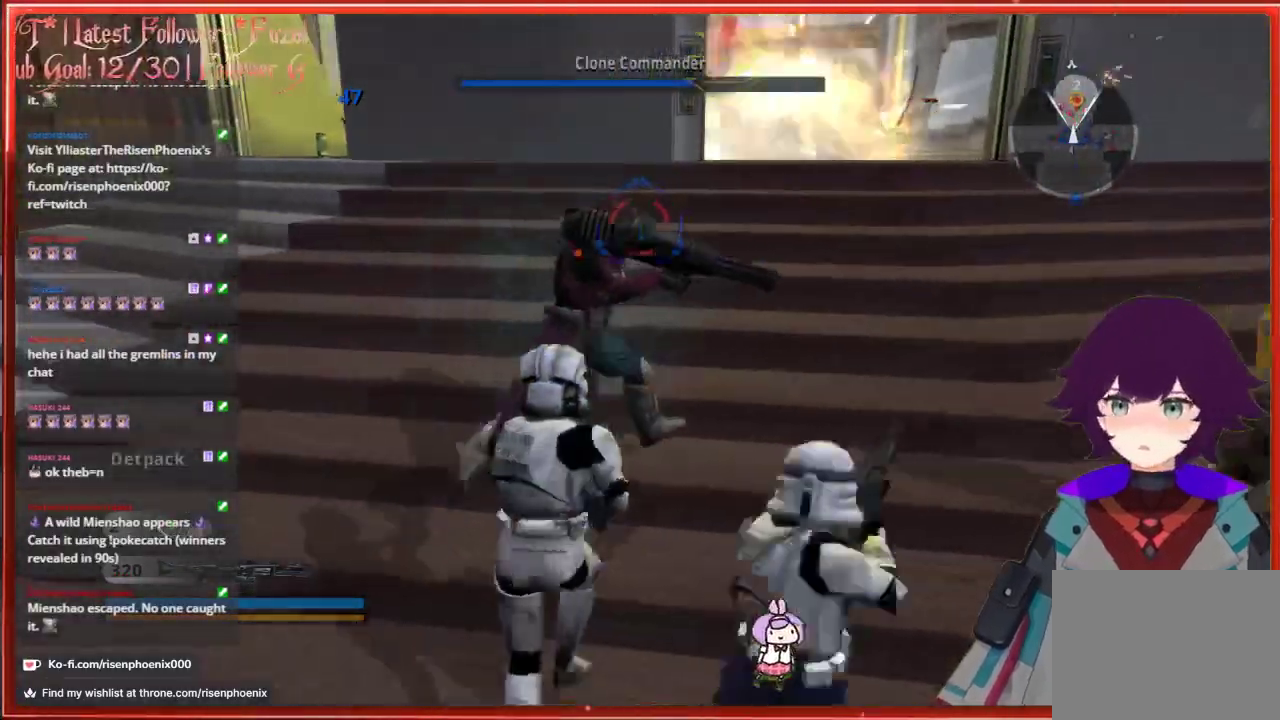
{"buttons": [], "left_stick": "down-left", "right_stick": "right", "events": [[367, "right_stick", "right"], [483, "left_stick", "down-left"]]}
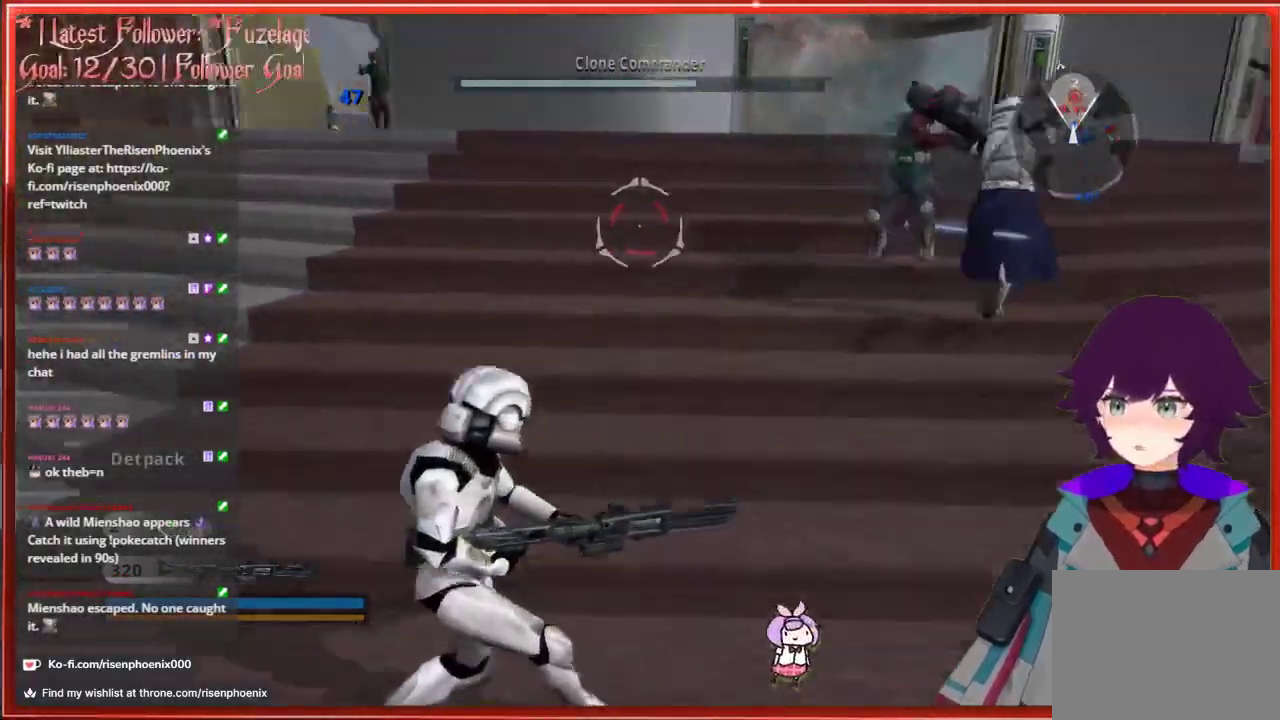
{"buttons": [], "left_stick": "down", "right_stick": "center", "events": [[233, "left_stick", "down"], [450, "right_stick", "center"]]}
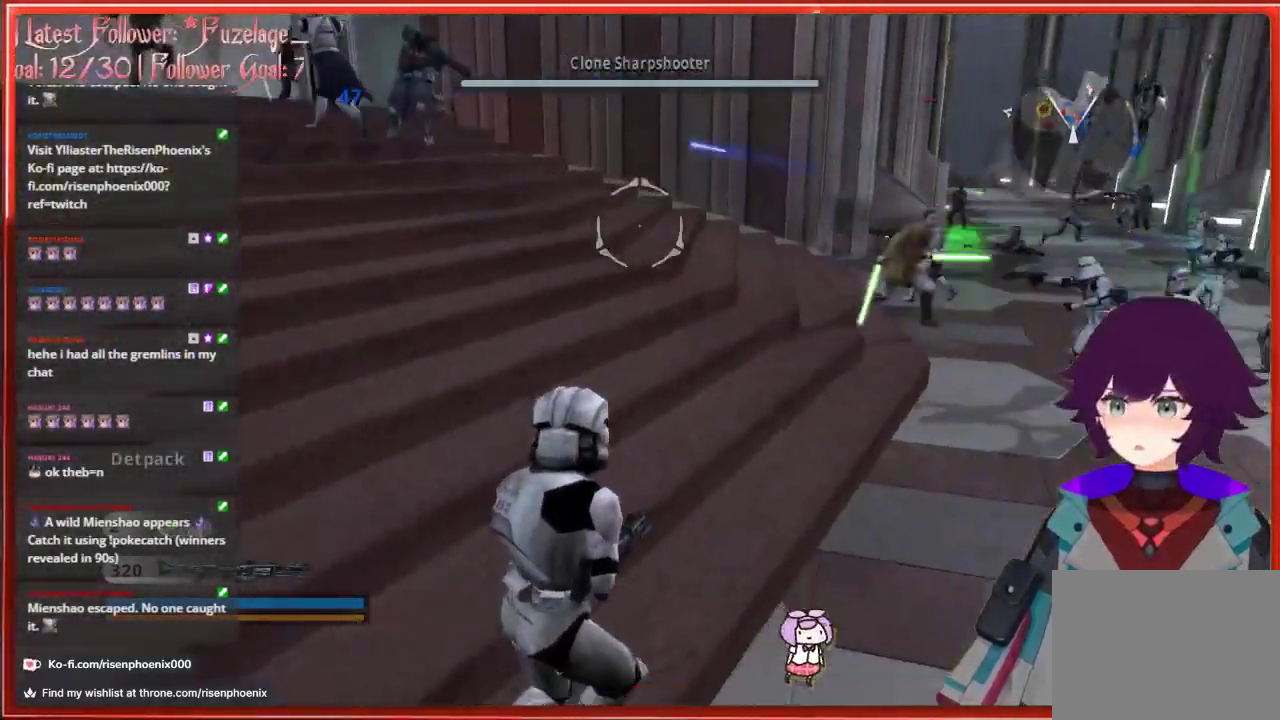
{"buttons": [], "left_stick": "down-left", "right_stick": "center", "events": [[83, "right_stick", "right"], [267, "R2", "down"], [300, "right_stick", "center"], [400, "R2", "up"], [400, "left_stick", "down-left"]]}
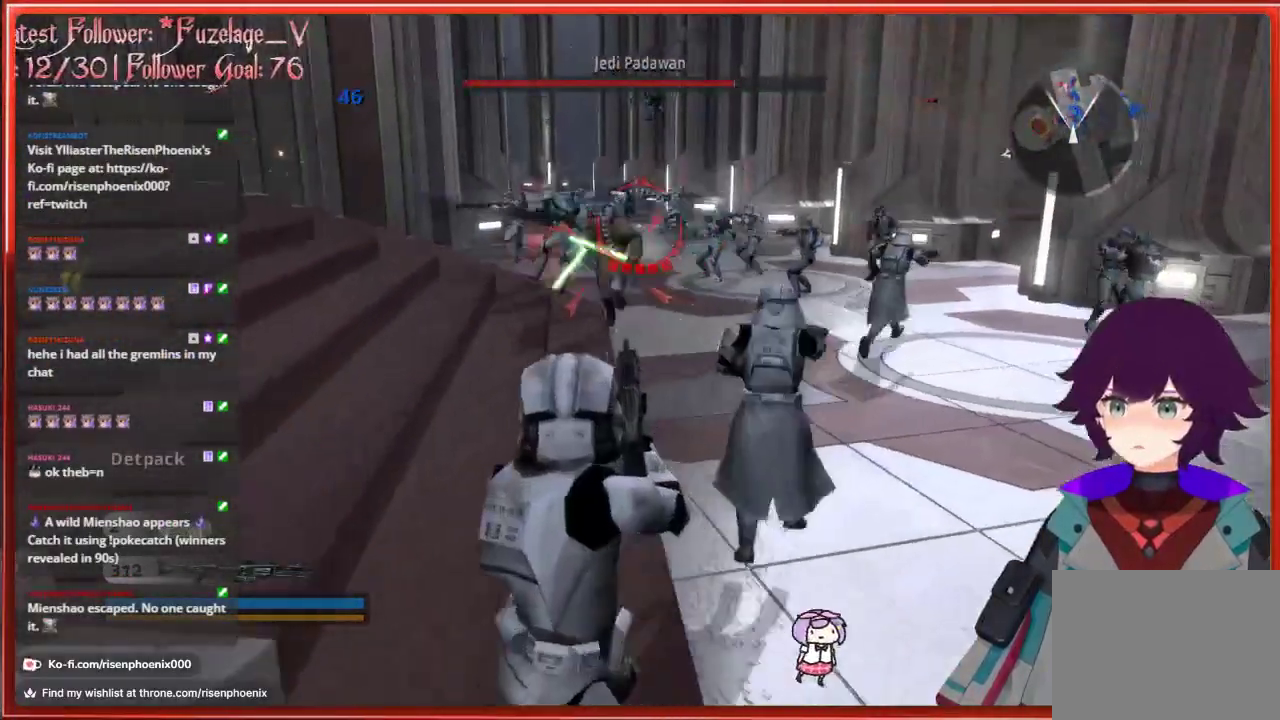
{"buttons": [], "left_stick": "left", "right_stick": "right", "events": [[200, "right_stick", "down-right"], [383, "right_stick", "right"], [433, "left_stick", "left"]]}
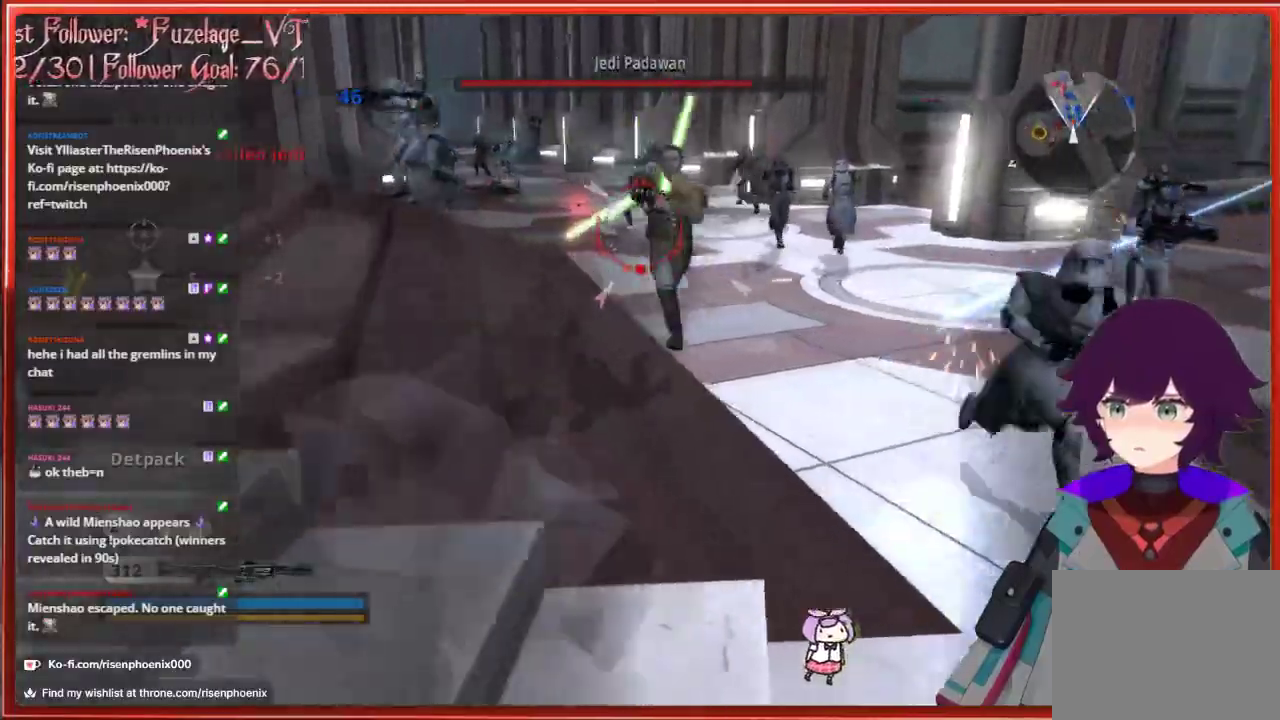
{"buttons": [], "left_stick": "up-left", "right_stick": "right", "events": [[33, "left_stick", "up-left"], [233, "R2", "down"], [250, "right_stick", "down-right"], [383, "R2", "up"], [483, "right_stick", "right"]]}
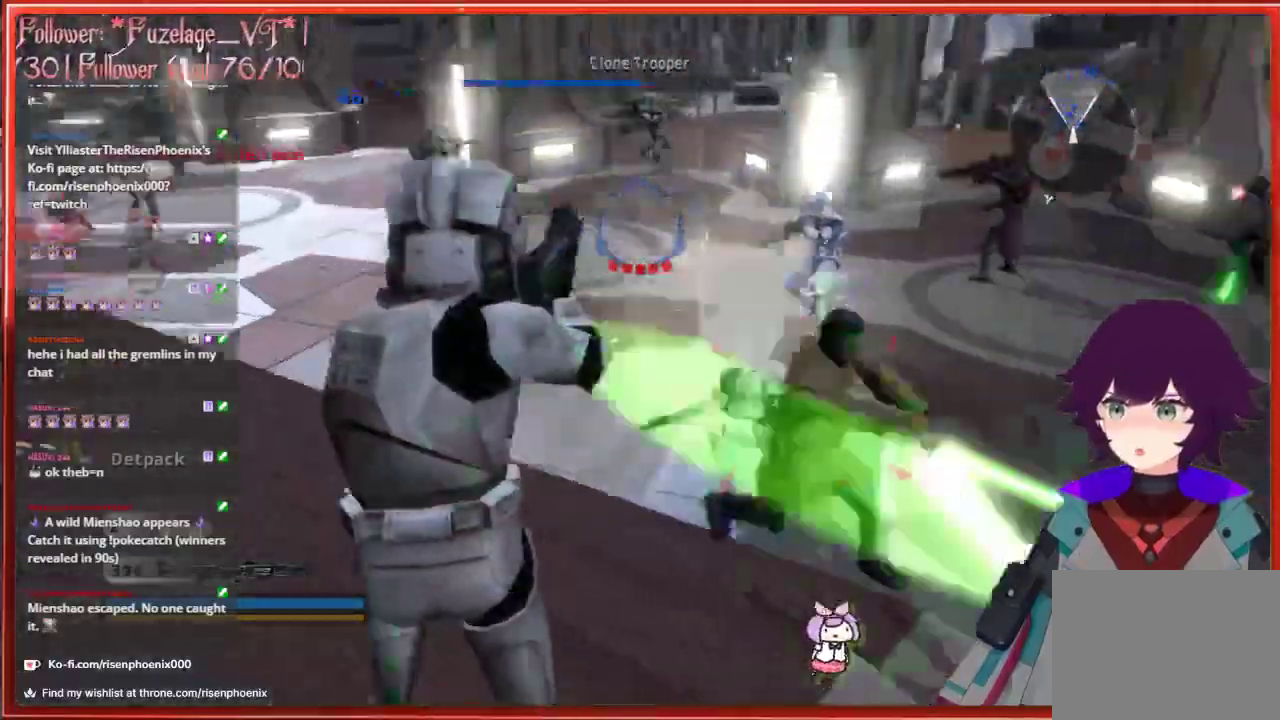
{"buttons": [], "left_stick": "left", "right_stick": "center", "events": [[283, "left_stick", "left"], [283, "right_stick", "center"], [333, "A", "down"], [450, "A", "up"]]}
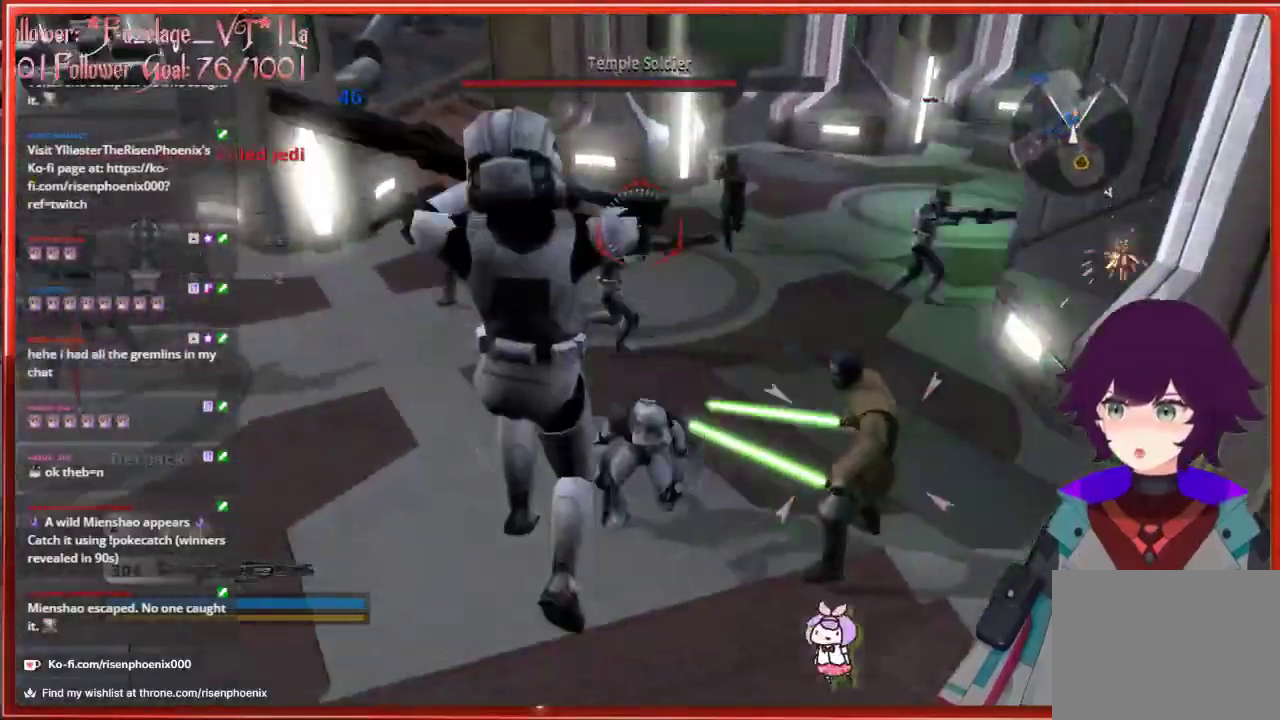
{"buttons": [], "left_stick": "left", "right_stick": "right", "events": [[150, "right_stick", "down-right"], [250, "right_stick", "right"]]}
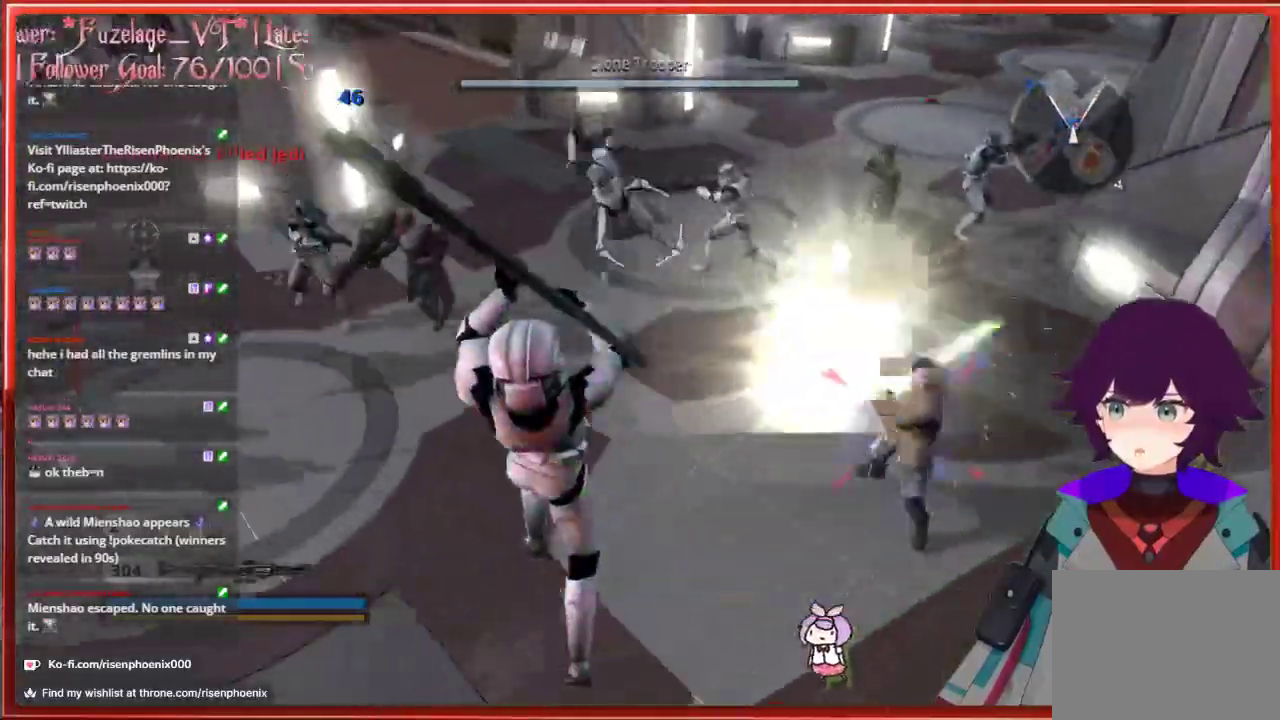
{"buttons": [], "left_stick": "left", "right_stick": "up-right", "events": [[383, "right_stick", "up-right"]]}
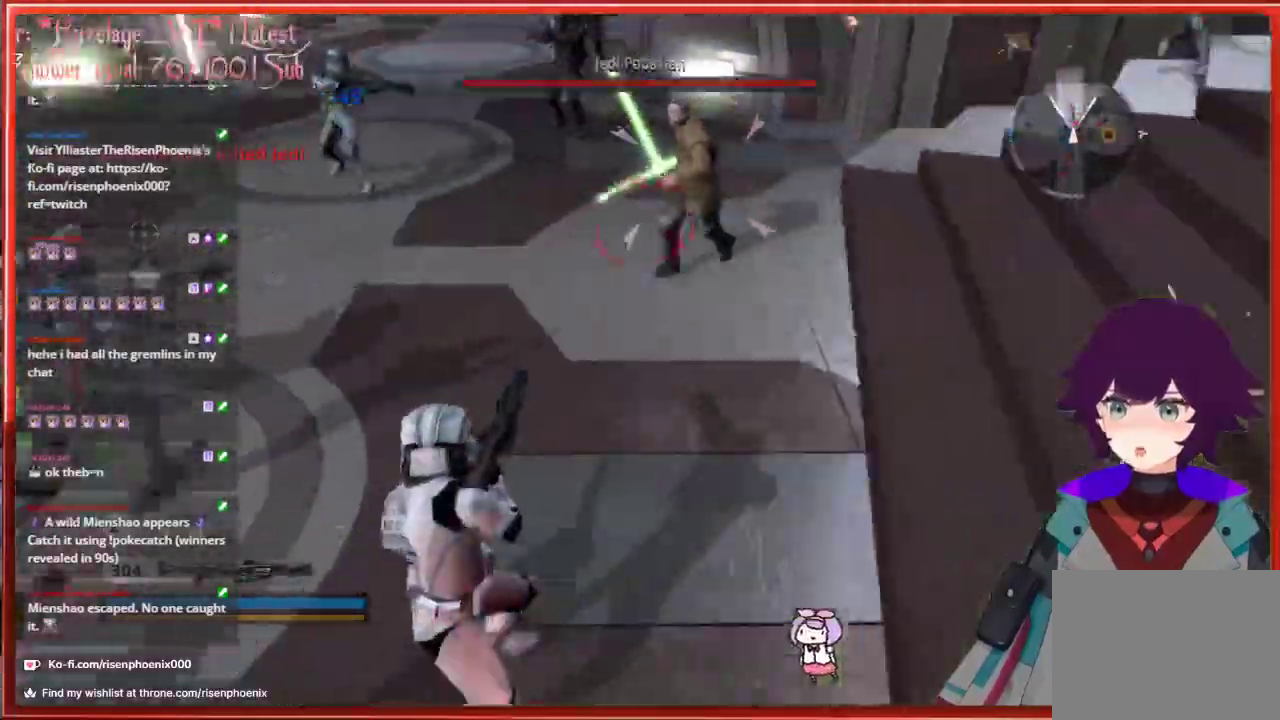
{"buttons": [], "left_stick": "down-left", "right_stick": "right", "events": [[100, "left_stick", "down-left"], [133, "R2", "down"], [233, "R2", "up"], [233, "right_stick", "center"], [483, "right_stick", "right"]]}
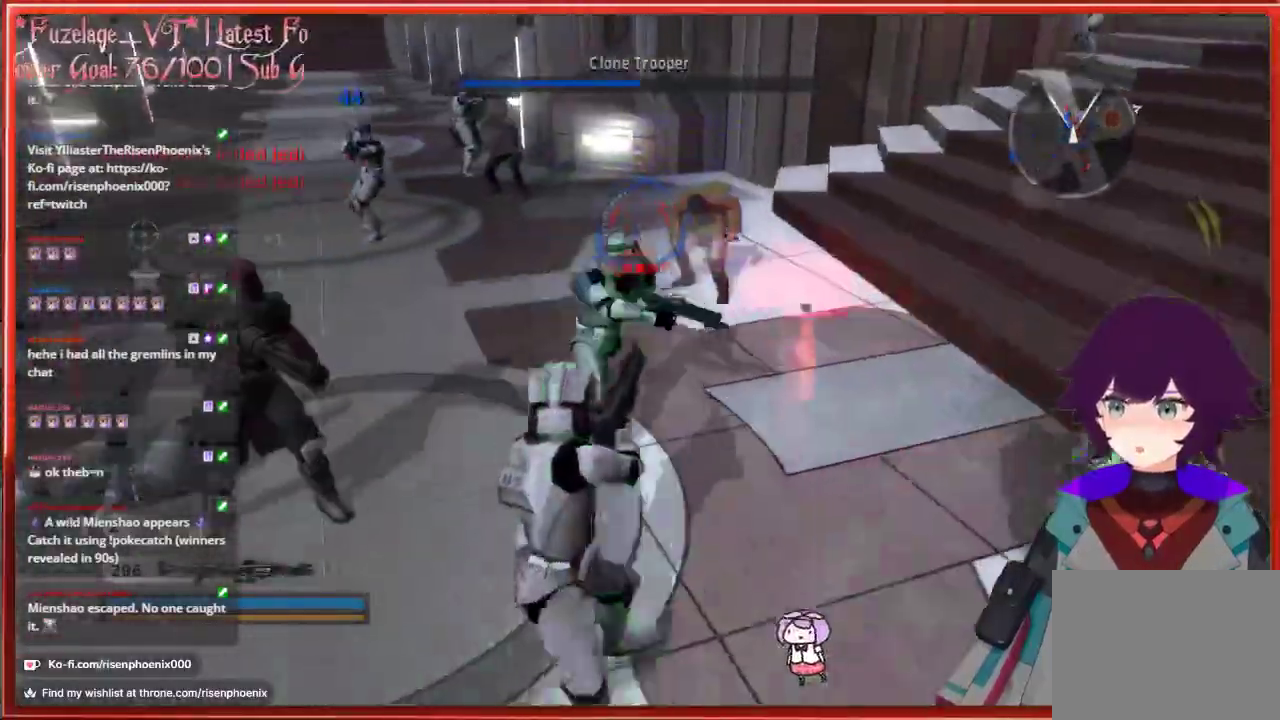
{"buttons": [], "left_stick": "down-left", "right_stick": "up-right", "events": [[250, "right_stick", "up-right"]]}
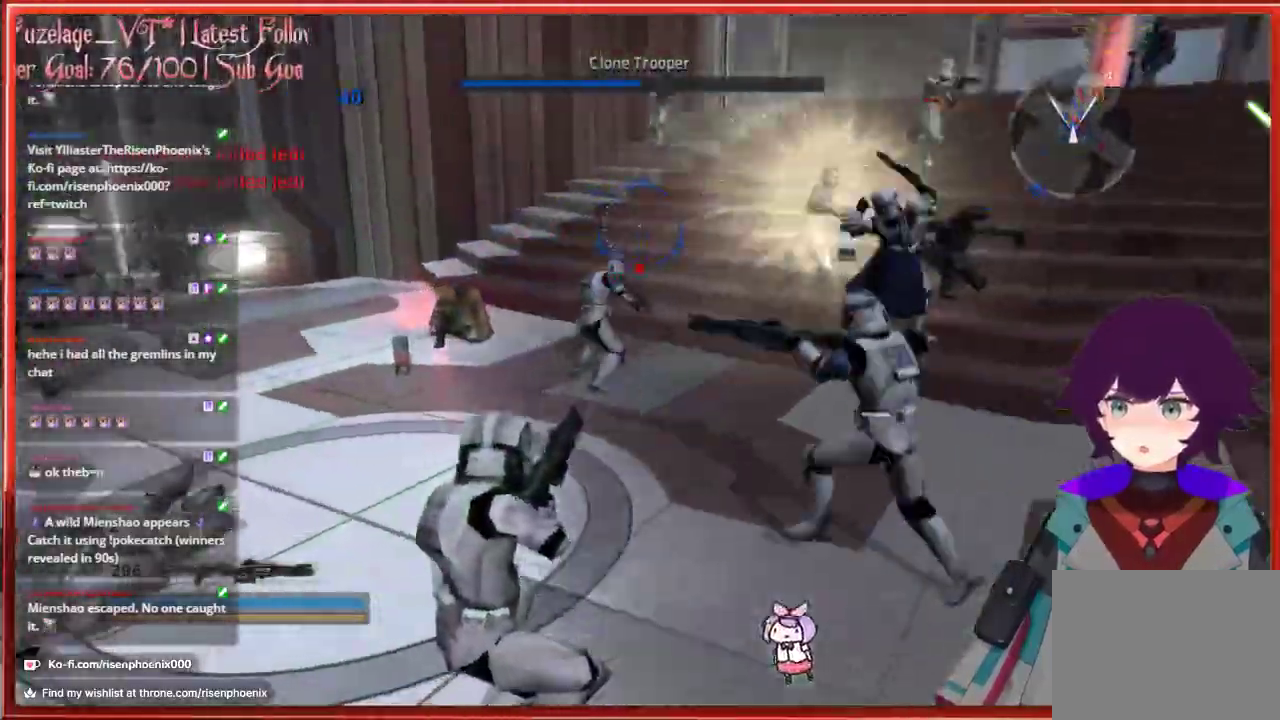
{"buttons": [], "left_stick": "down-left", "right_stick": "center", "events": [[200, "right_stick", "center"]]}
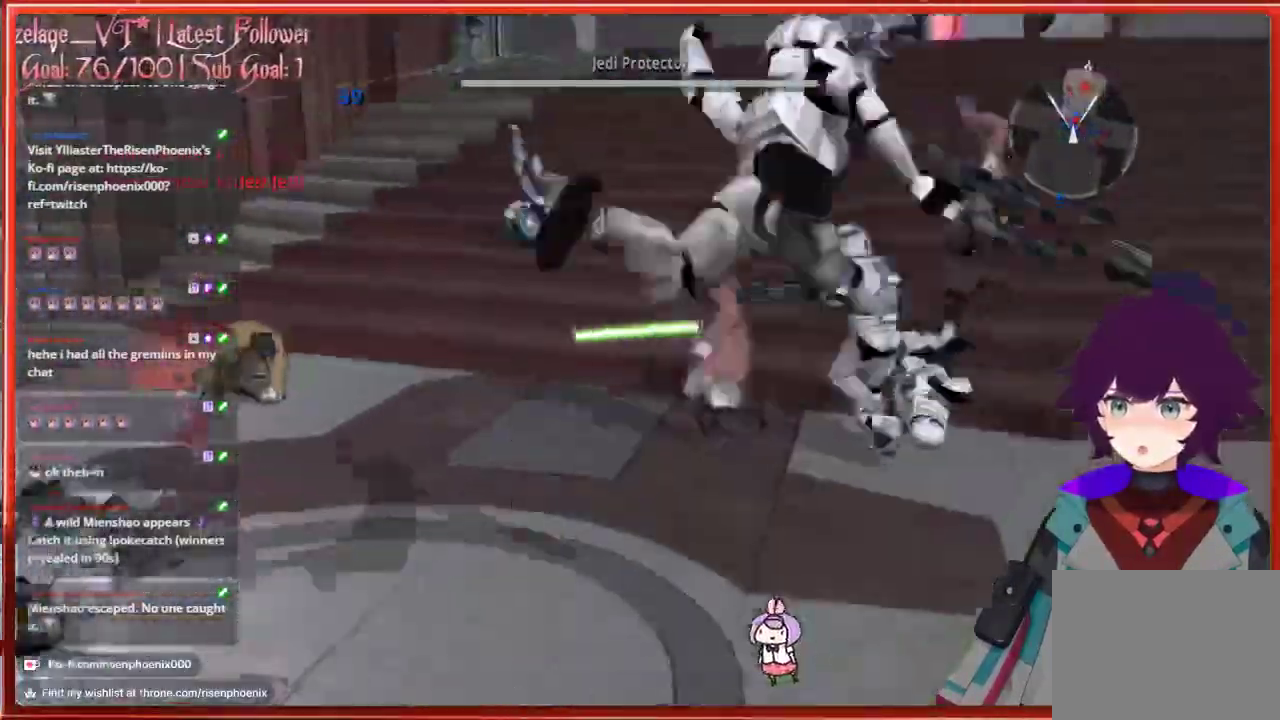
{"buttons": [], "left_stick": "down-left", "right_stick": "down-right", "events": [[67, "R2", "down"], [200, "R2", "up"], [300, "right_stick", "down-right"]]}
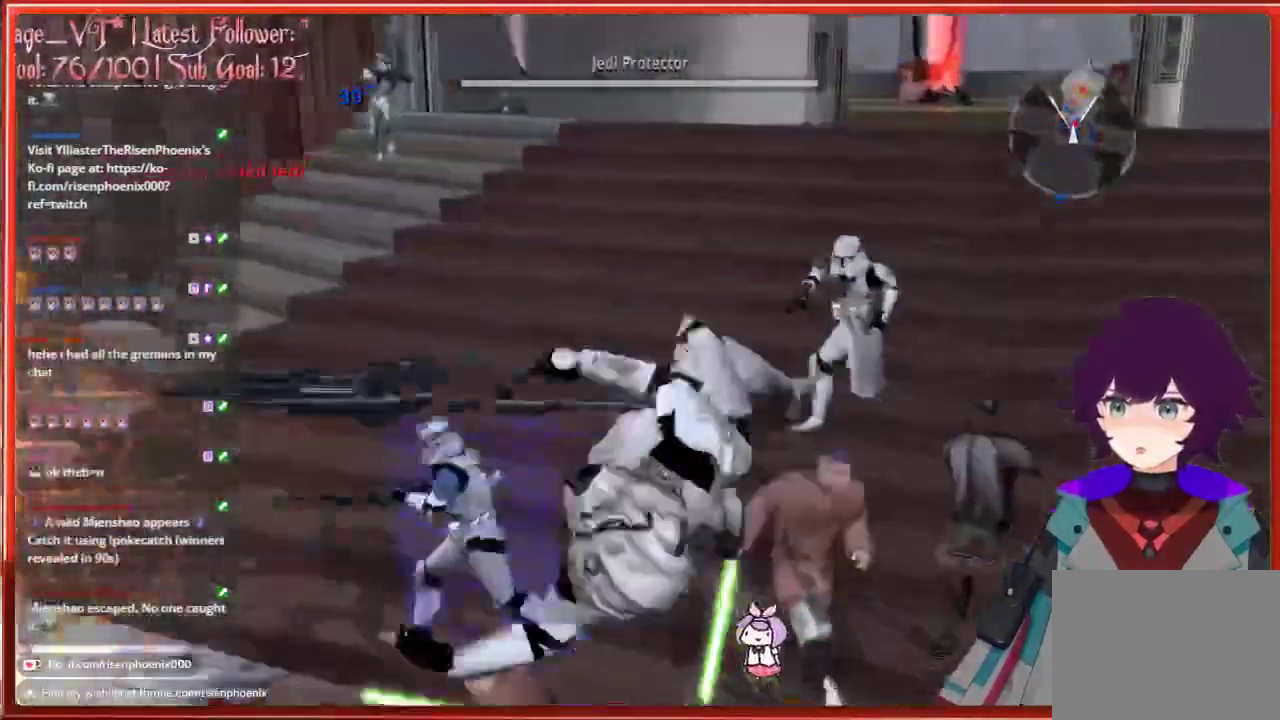
{"buttons": [], "left_stick": "center", "right_stick": "center", "events": [[33, "left_stick", "center"], [100, "right_stick", "center"]]}
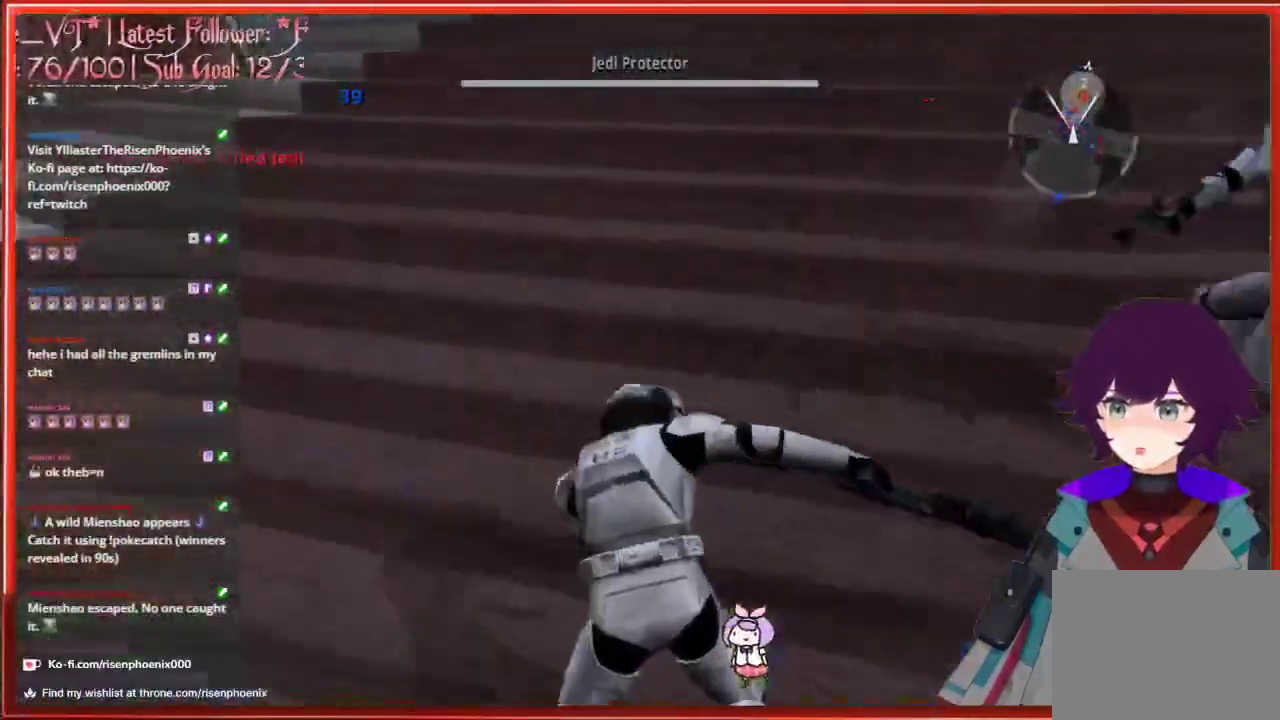
{"buttons": [], "left_stick": "down-right", "right_stick": "up", "events": [[150, "right_stick", "up"], [500, "left_stick", "down-right"]]}